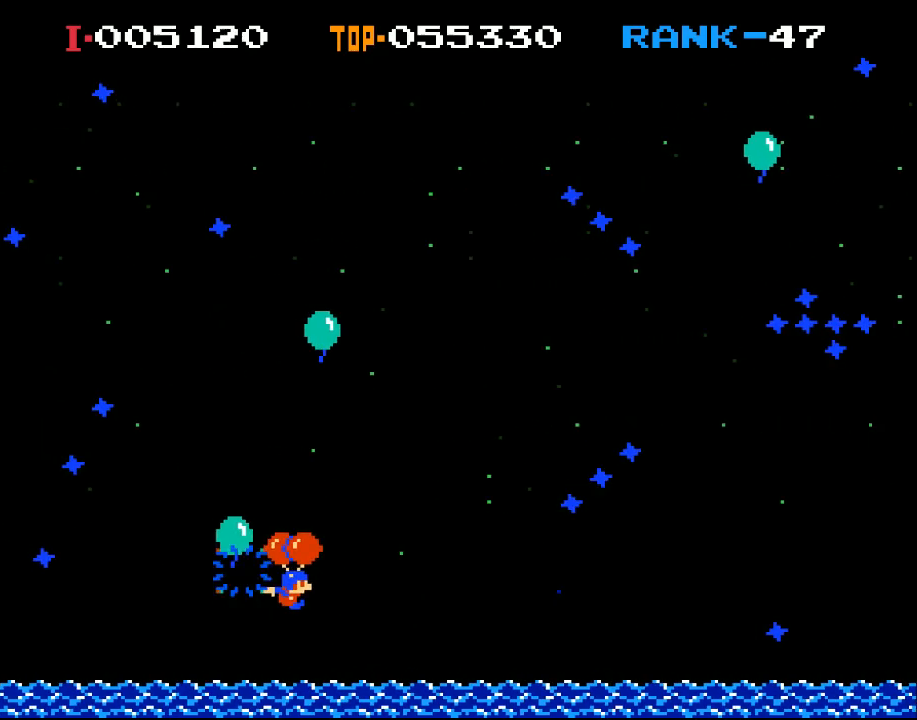
Gameplay with a controller (Xbox layout); each line is a JSON object with the inputs held at the frame after it. "events" lists button and stick changes between this image and that frame as [ms after this image, input, new state], when the widget could be followed in between. Not read: right_stick.
{"buttons": ["X", "DPAD_RIGHT"], "left_stick": "center", "events": [[67, "DPAD_RIGHT", "down"], [100, "X", "up"], [233, "X", "down"]]}
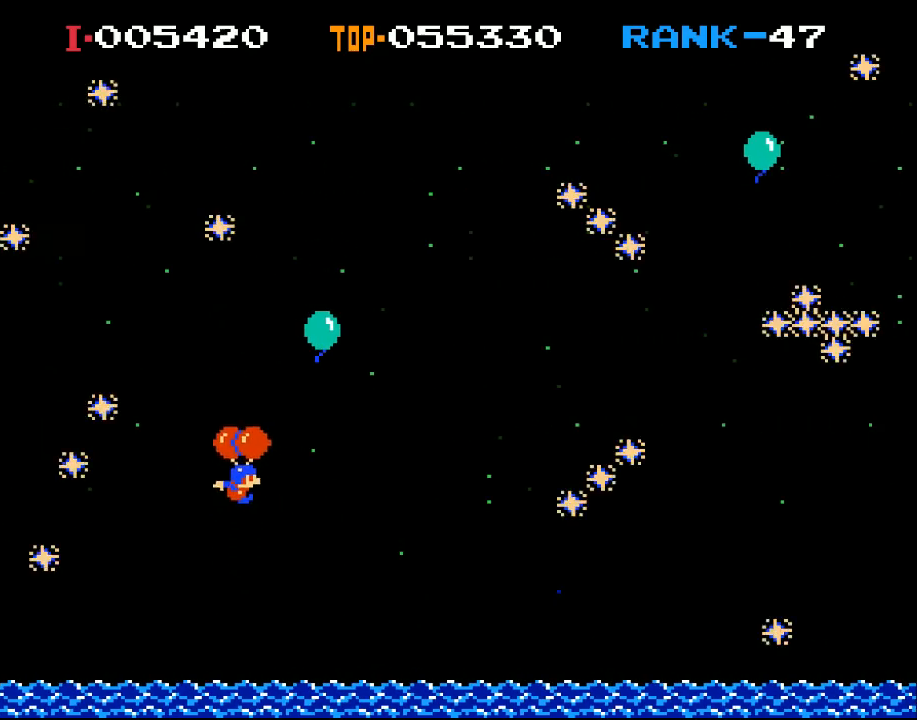
{"buttons": ["X", "DPAD_RIGHT"], "left_stick": "center", "events": [[100, "X", "up"], [400, "X", "down"]]}
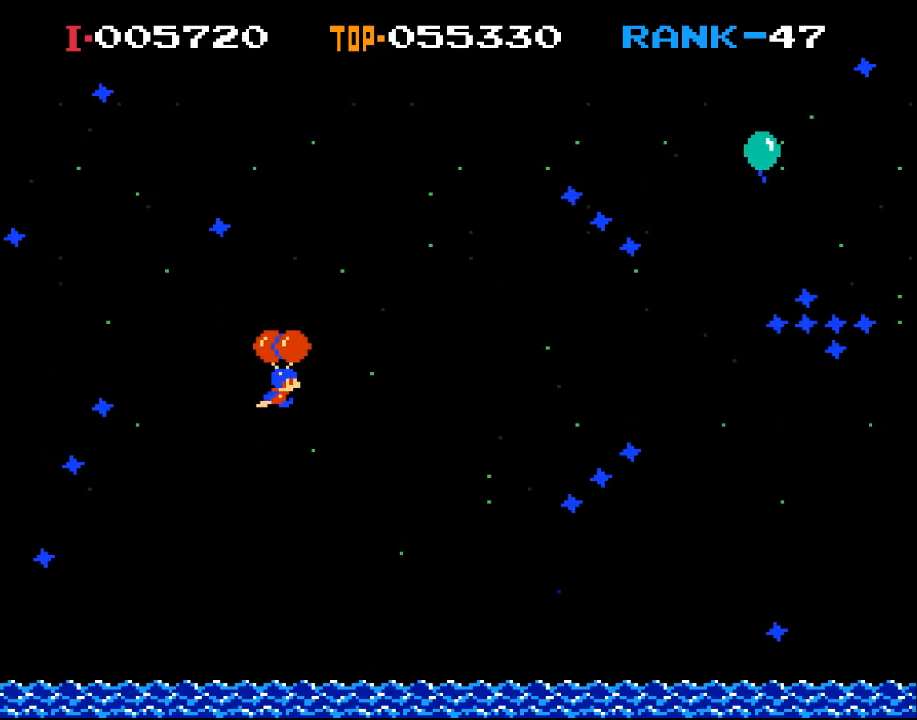
{"buttons": ["X", "DPAD_RIGHT"], "left_stick": "center", "events": [[233, "DPAD_RIGHT", "up"], [233, "X", "up"], [300, "DPAD_LEFT", "down"], [333, "X", "down"], [467, "DPAD_LEFT", "up"], [500, "DPAD_RIGHT", "down"]]}
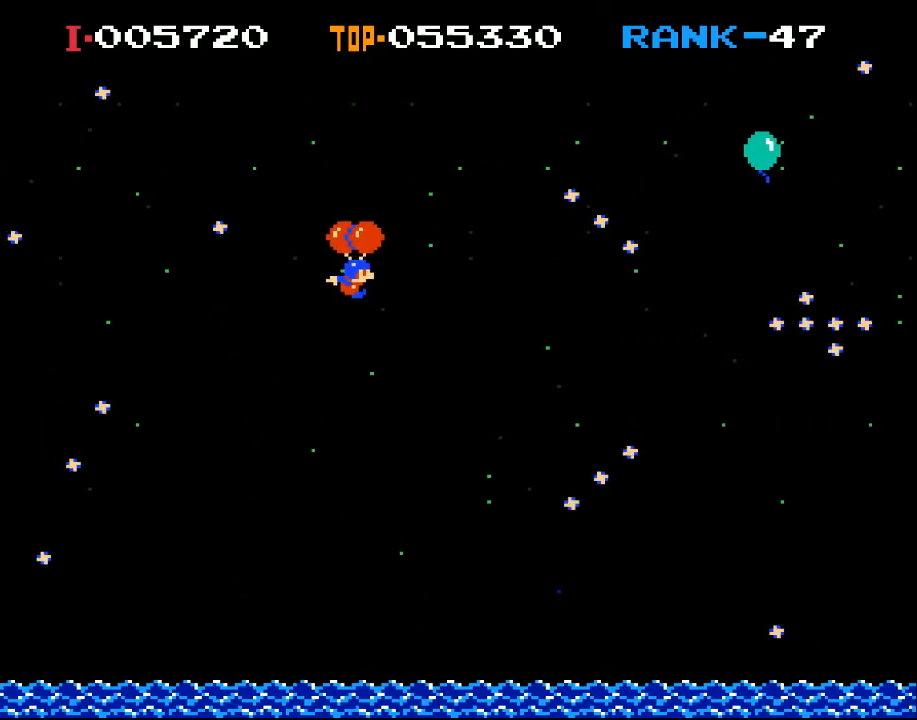
{"buttons": ["X", "DPAD_RIGHT"], "left_stick": "center", "events": []}
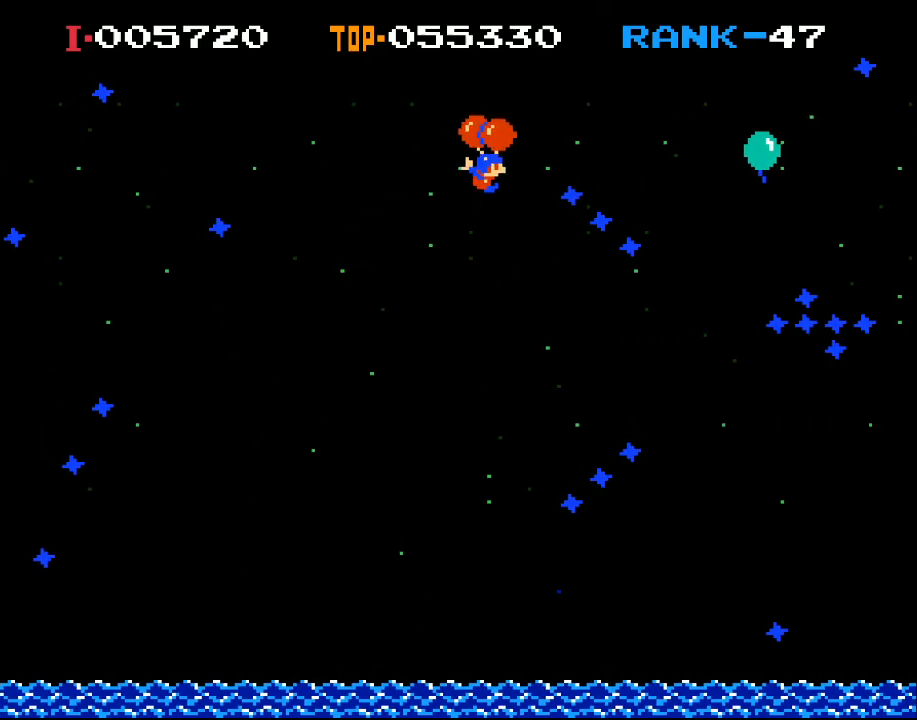
{"buttons": ["DPAD_LEFT"], "left_stick": "center", "events": [[33, "DPAD_RIGHT", "up"], [100, "X", "up"], [300, "DPAD_LEFT", "down"]]}
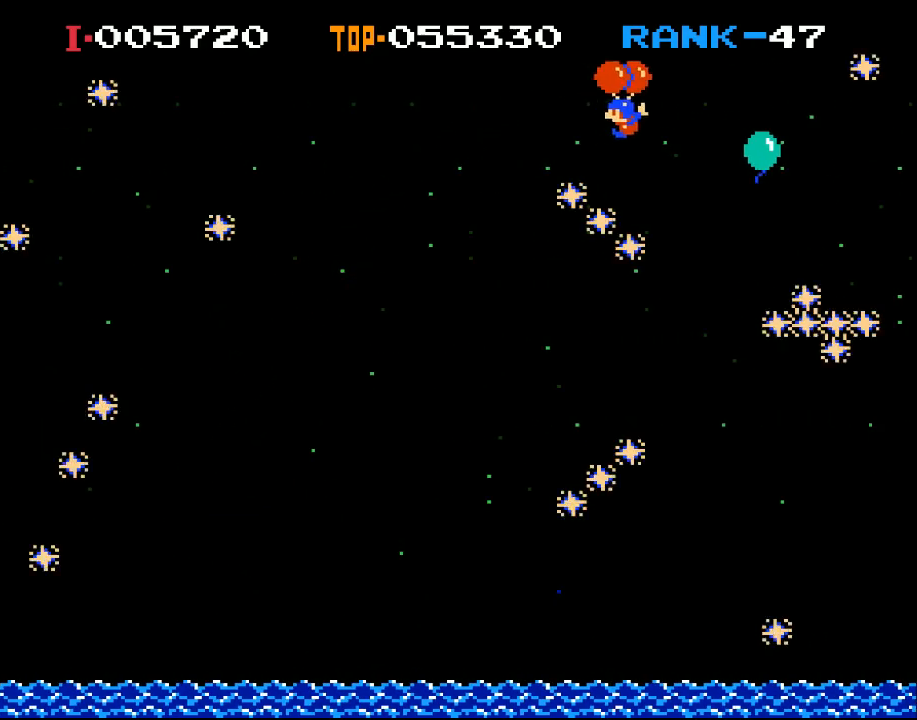
{"buttons": ["DPAD_LEFT"], "left_stick": "center", "events": []}
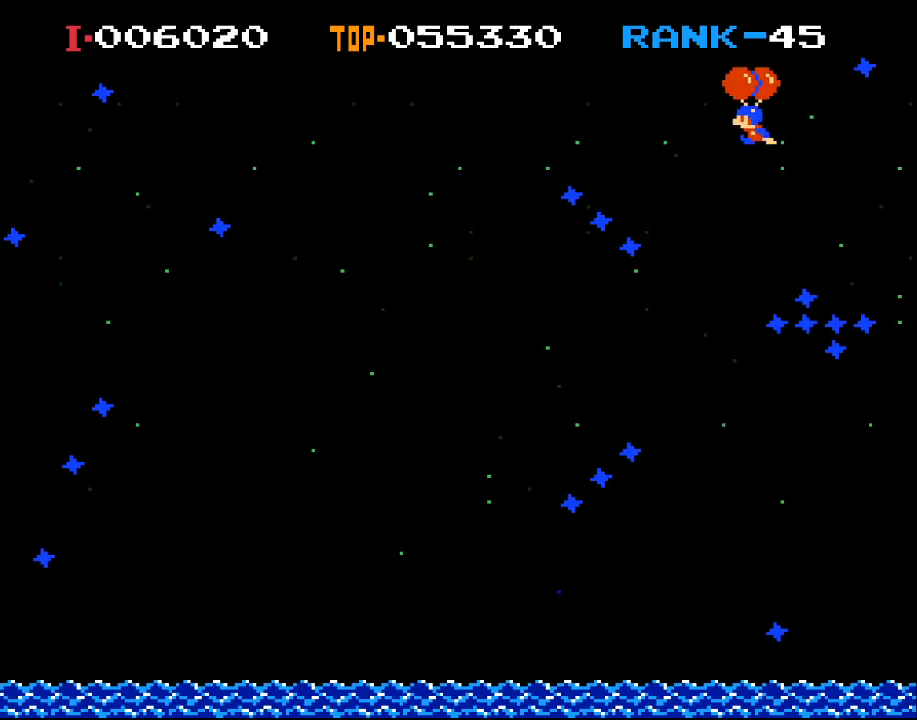
{"buttons": ["X", "DPAD_LEFT"], "left_stick": "center", "events": [[100, "X", "down"]]}
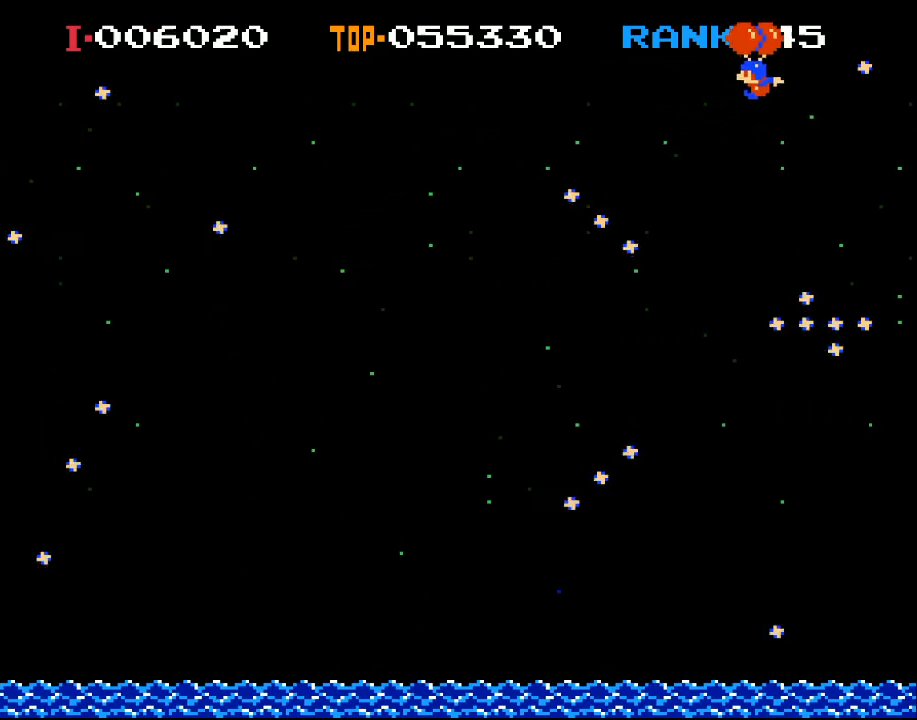
{"buttons": ["X"], "left_stick": "center", "events": [[400, "DPAD_LEFT", "up"]]}
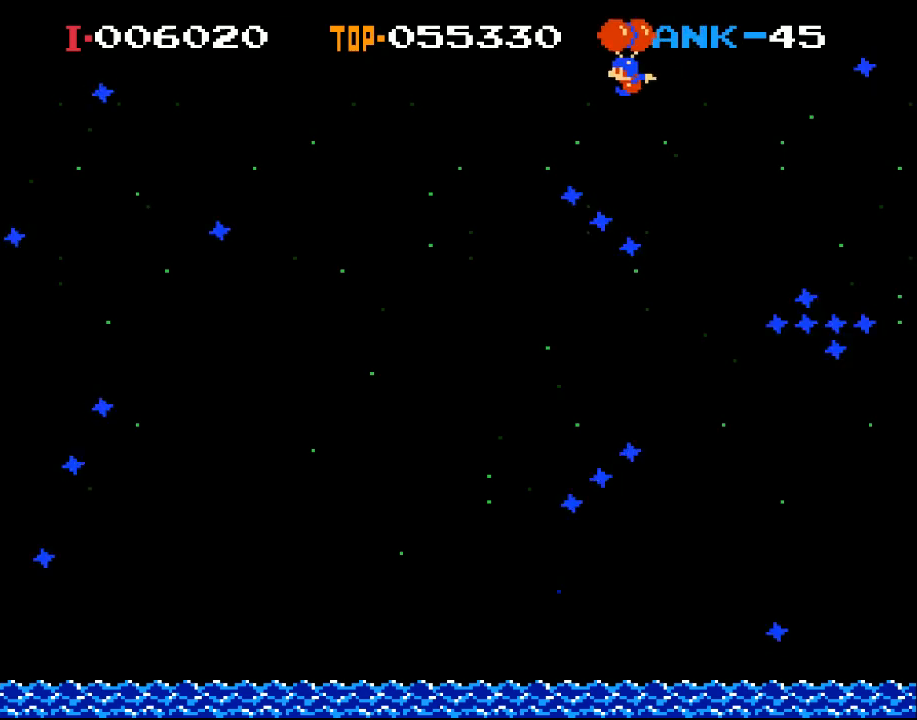
{"buttons": ["X", "DPAD_RIGHT"], "left_stick": "center", "events": [[400, "DPAD_RIGHT", "down"]]}
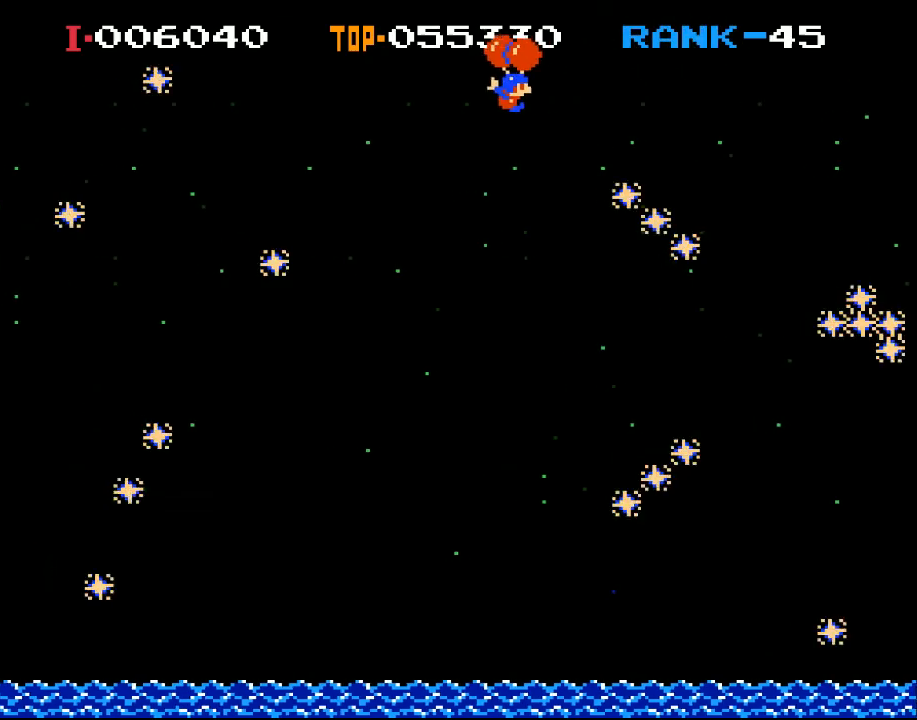
{"buttons": ["X", "DPAD_RIGHT"], "left_stick": "center", "events": [[67, "X", "up"], [500, "X", "down"]]}
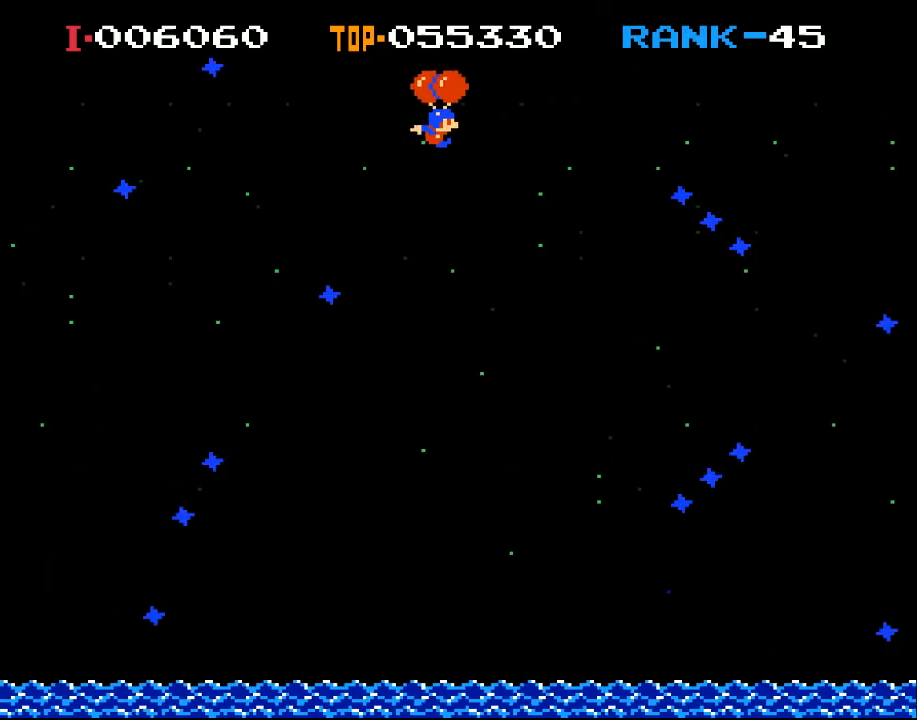
{"buttons": [], "left_stick": "center", "events": [[167, "X", "up"], [333, "DPAD_RIGHT", "up"]]}
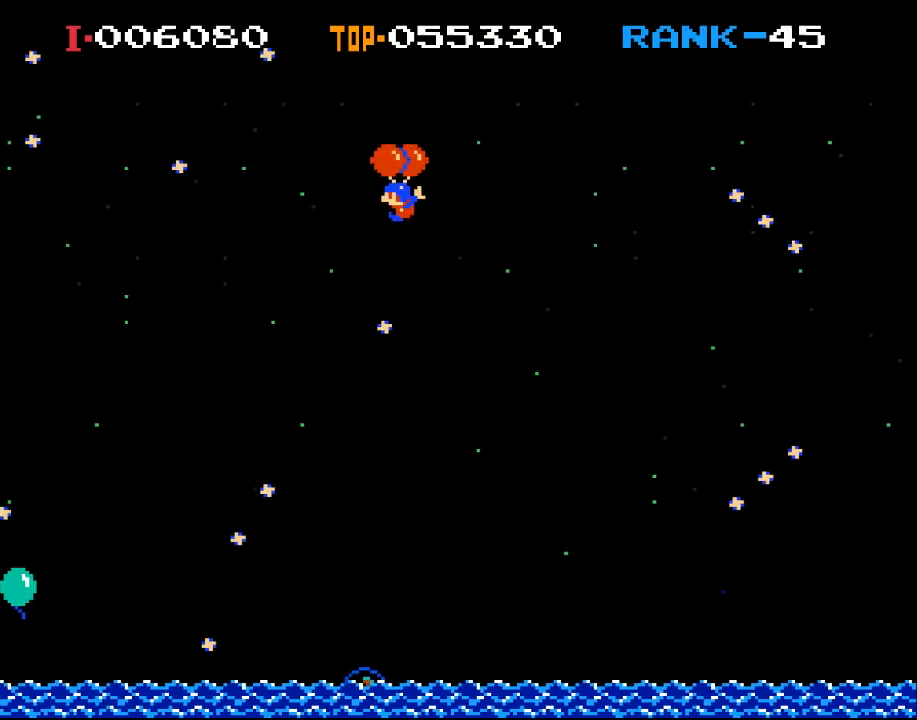
{"buttons": [], "left_stick": "center", "events": [[100, "DPAD_LEFT", "down"], [200, "X", "down"], [333, "DPAD_LEFT", "up"], [467, "X", "up"]]}
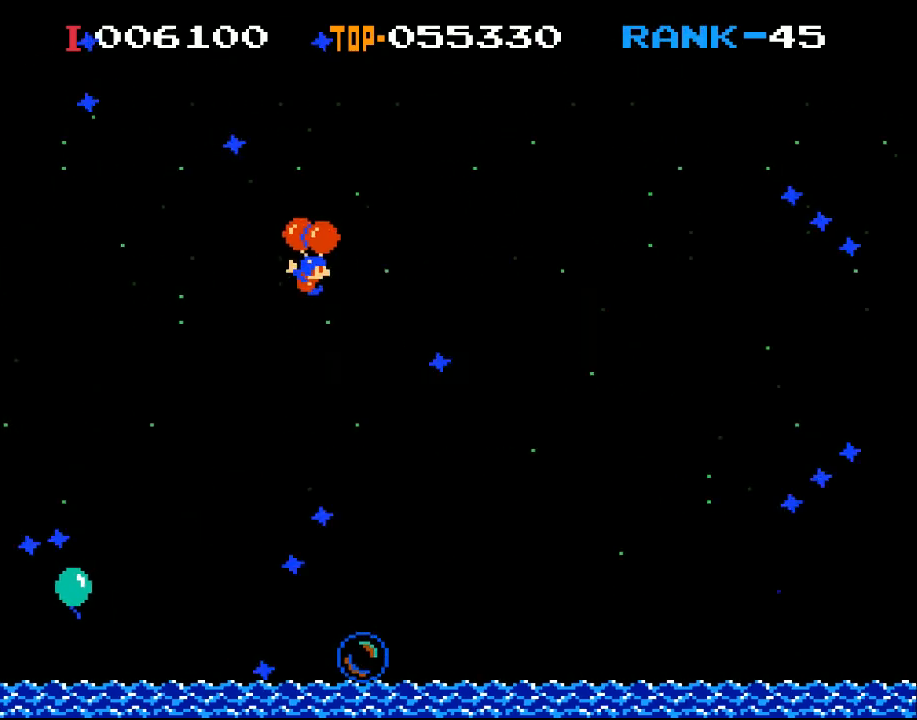
{"buttons": ["DPAD_RIGHT"], "left_stick": "center", "events": [[100, "DPAD_RIGHT", "down"]]}
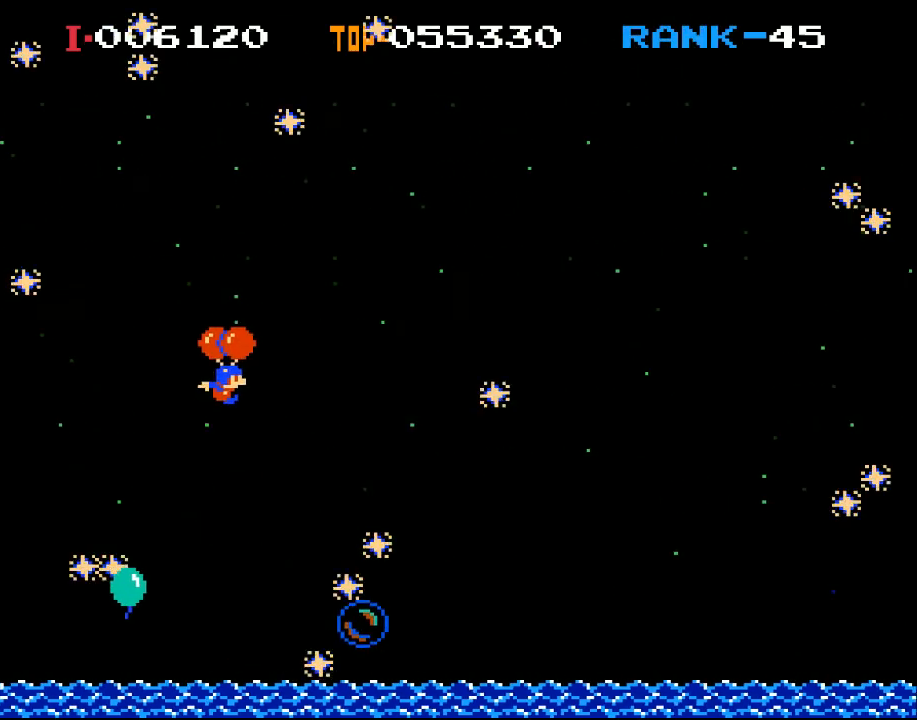
{"buttons": ["X", "DPAD_RIGHT"], "left_stick": "center", "events": [[133, "X", "down"]]}
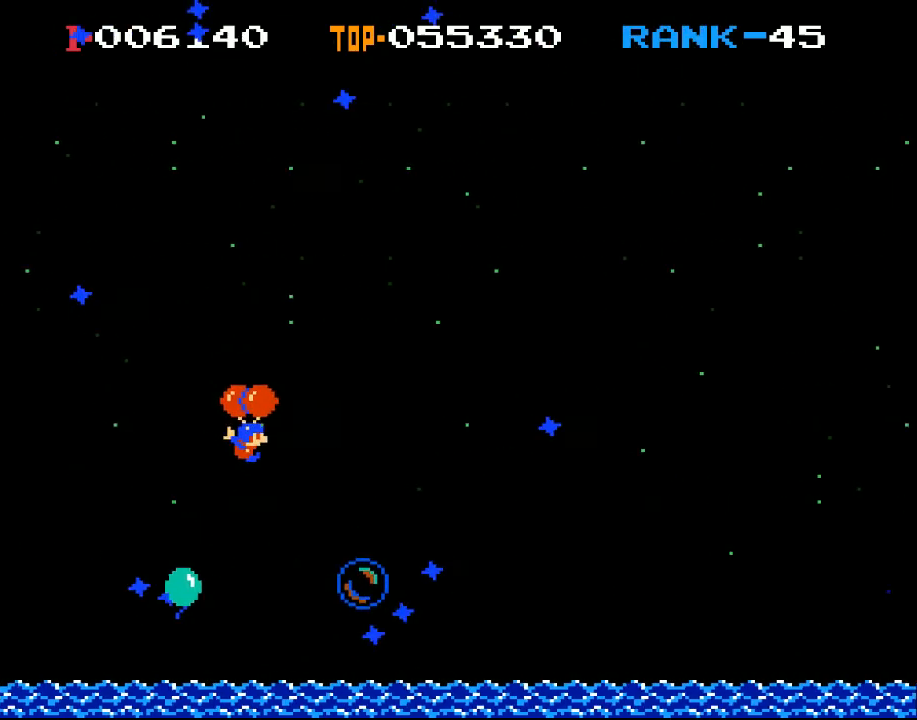
{"buttons": [], "left_stick": "center", "events": [[33, "DPAD_RIGHT", "up"], [33, "X", "up"], [233, "DPAD_LEFT", "down"], [433, "DPAD_LEFT", "up"]]}
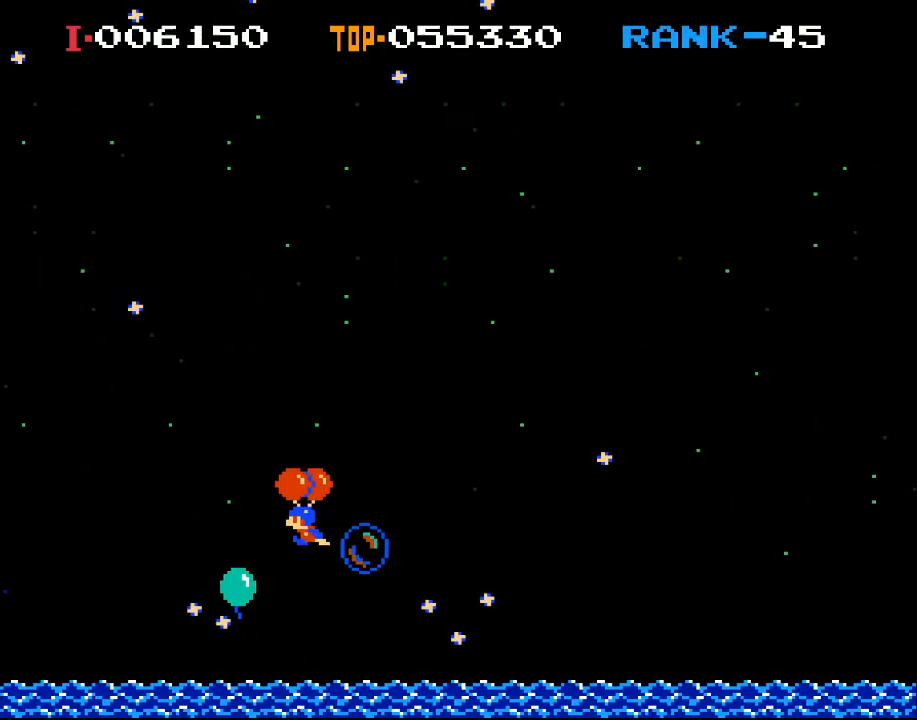
{"buttons": [], "left_stick": "center", "events": [[100, "X", "down"], [200, "DPAD_LEFT", "down"], [367, "X", "up"], [433, "DPAD_LEFT", "up"]]}
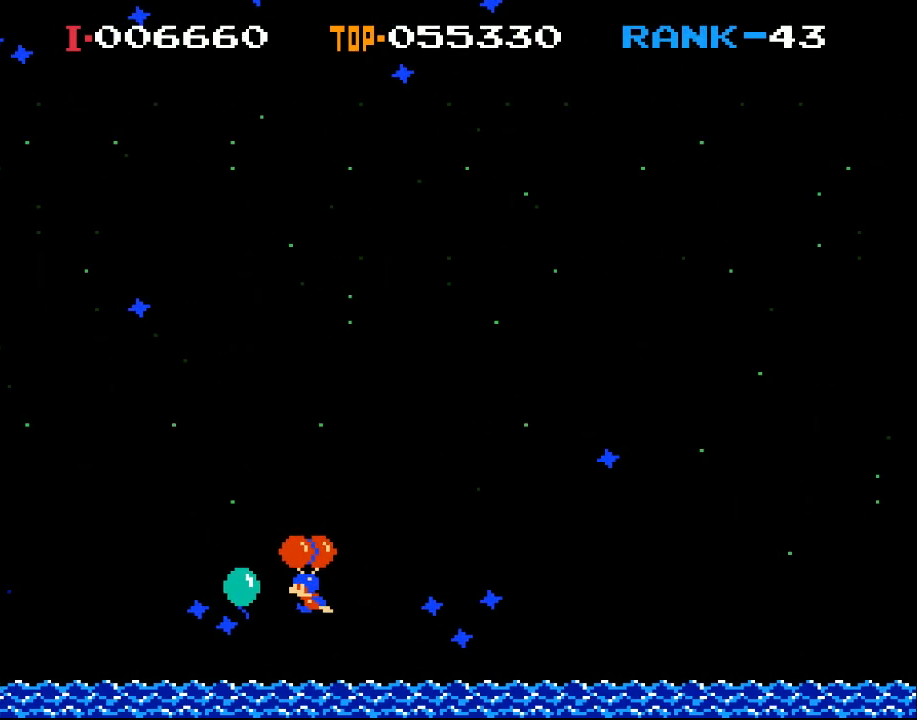
{"buttons": ["X", "DPAD_RIGHT"], "left_stick": "center", "events": [[67, "X", "down"], [100, "DPAD_LEFT", "down"], [200, "DPAD_LEFT", "up"], [467, "DPAD_RIGHT", "down"]]}
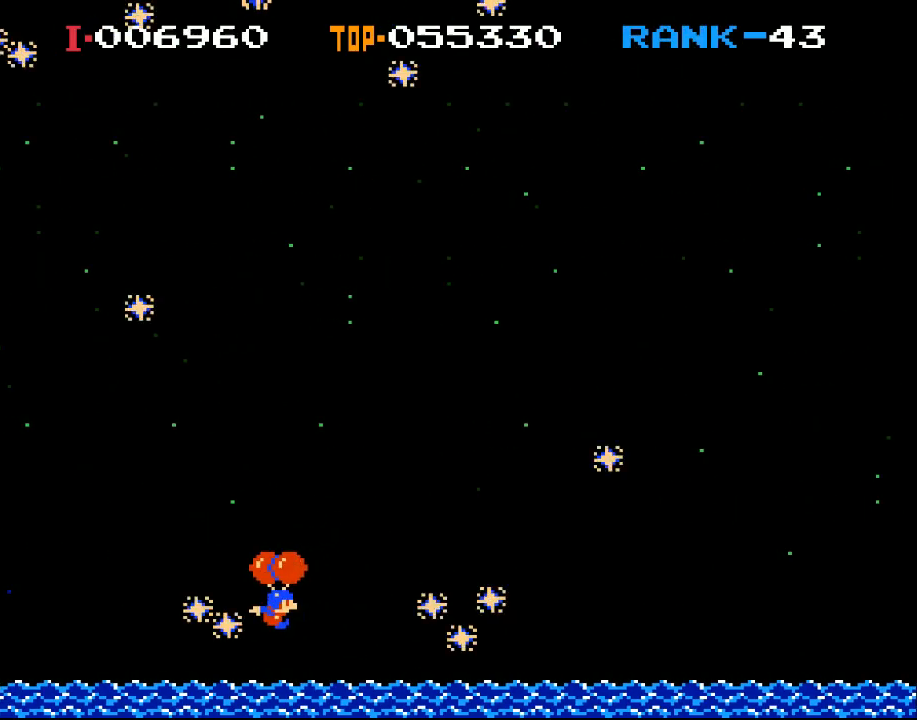
{"buttons": ["DPAD_LEFT"], "left_stick": "center", "events": [[200, "DPAD_RIGHT", "up"], [400, "DPAD_LEFT", "down"], [400, "X", "up"]]}
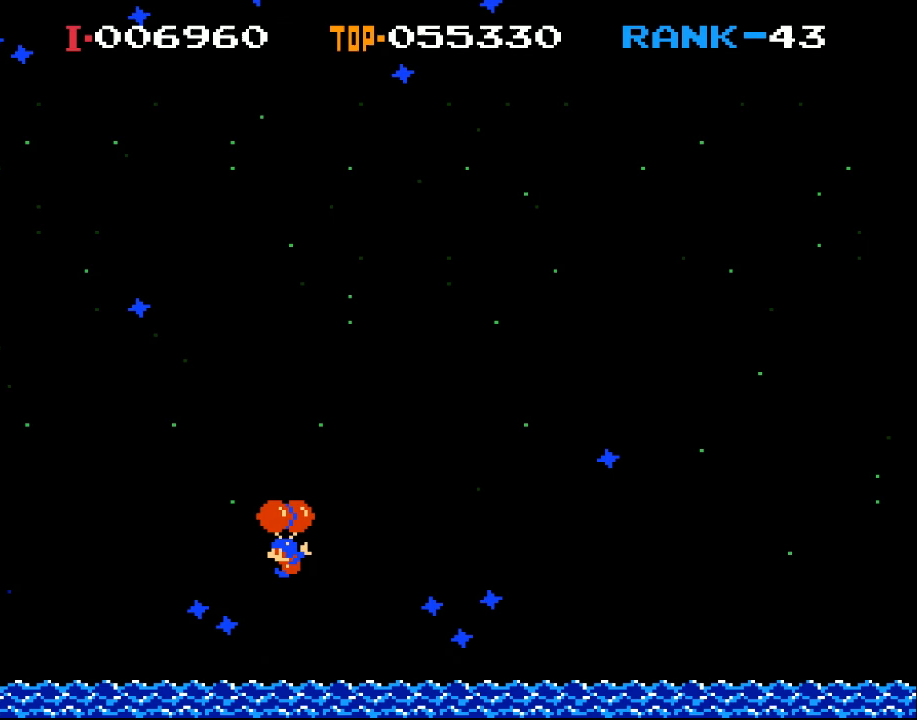
{"buttons": [], "left_stick": "center", "events": [[167, "DPAD_LEFT", "up"], [200, "X", "down"], [500, "X", "up"]]}
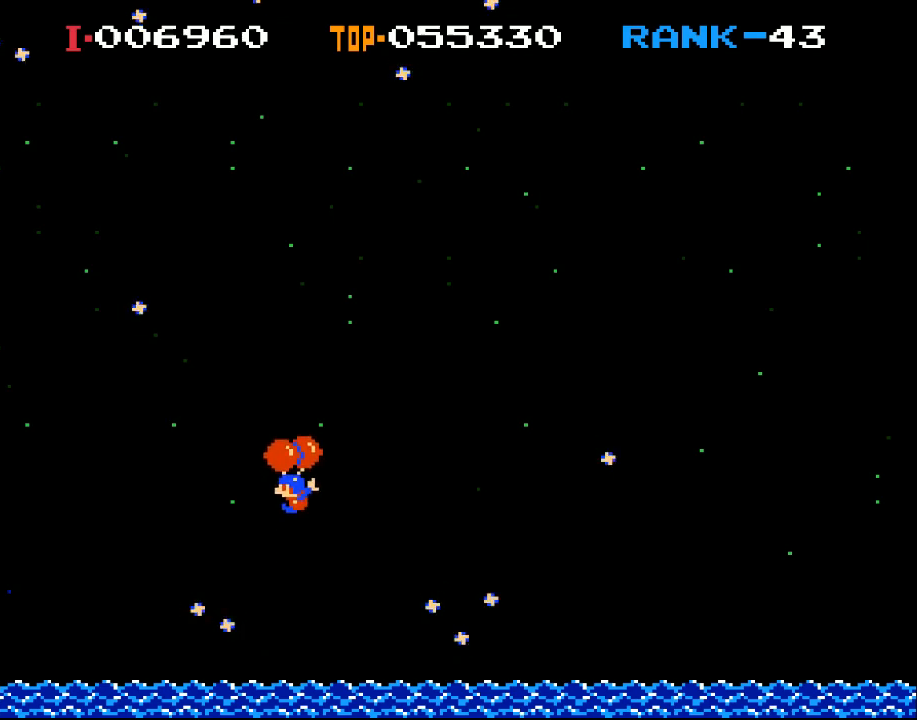
{"buttons": ["X"], "left_stick": "center", "events": [[300, "X", "down"]]}
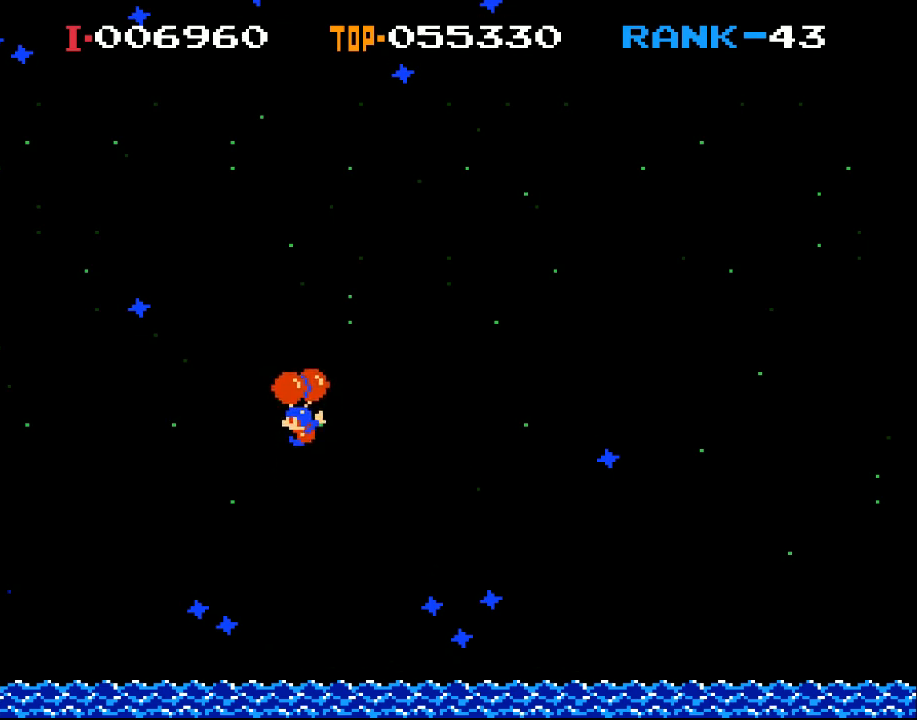
{"buttons": [], "left_stick": "center", "events": [[167, "X", "up"]]}
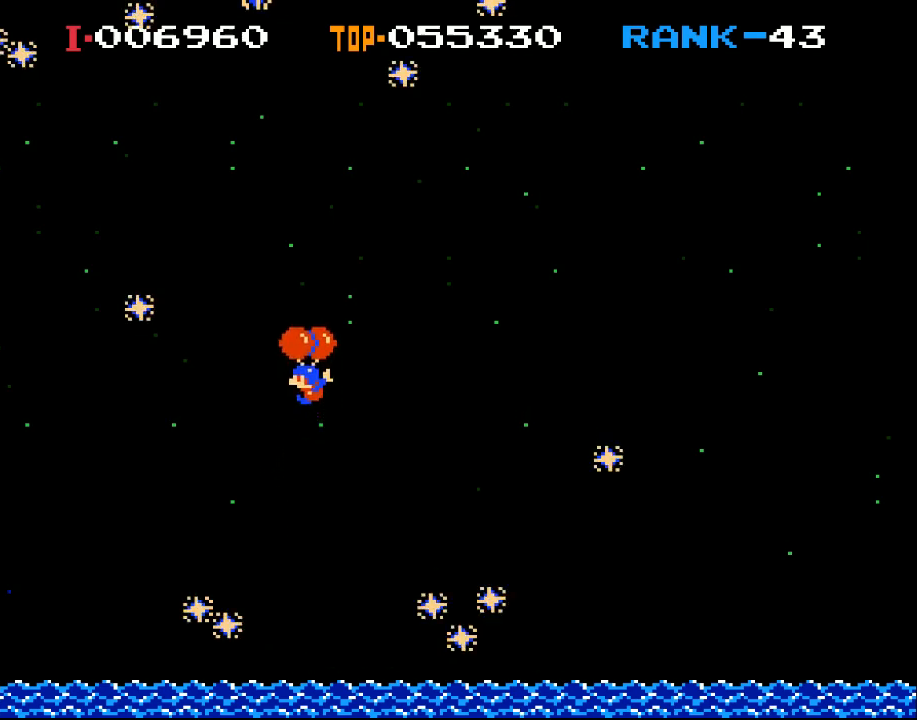
{"buttons": [], "left_stick": "center", "events": [[433, "A", "down"], [500, "A", "up"]]}
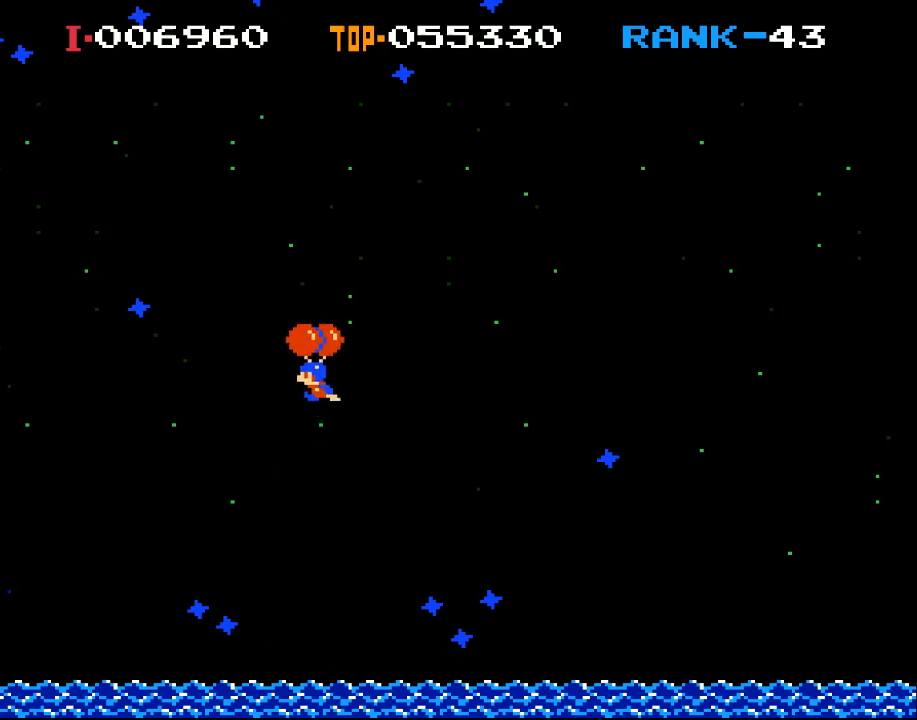
{"buttons": [], "left_stick": "center", "events": [[67, "A", "down"], [133, "A", "up"], [200, "A", "down"], [300, "A", "up"], [367, "A", "down"], [433, "A", "up"]]}
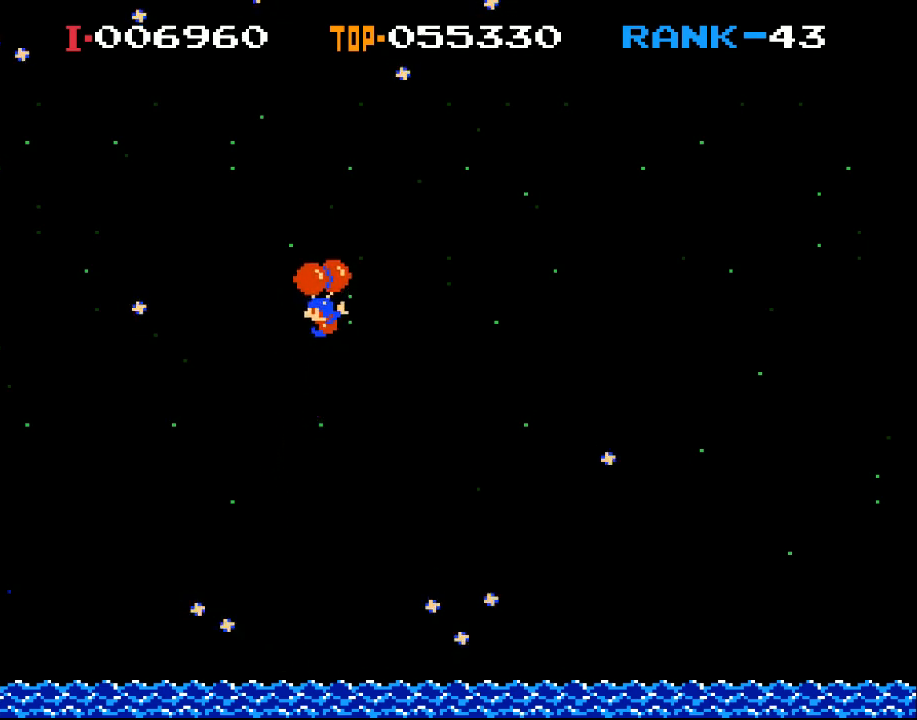
{"buttons": [], "left_stick": "center", "events": []}
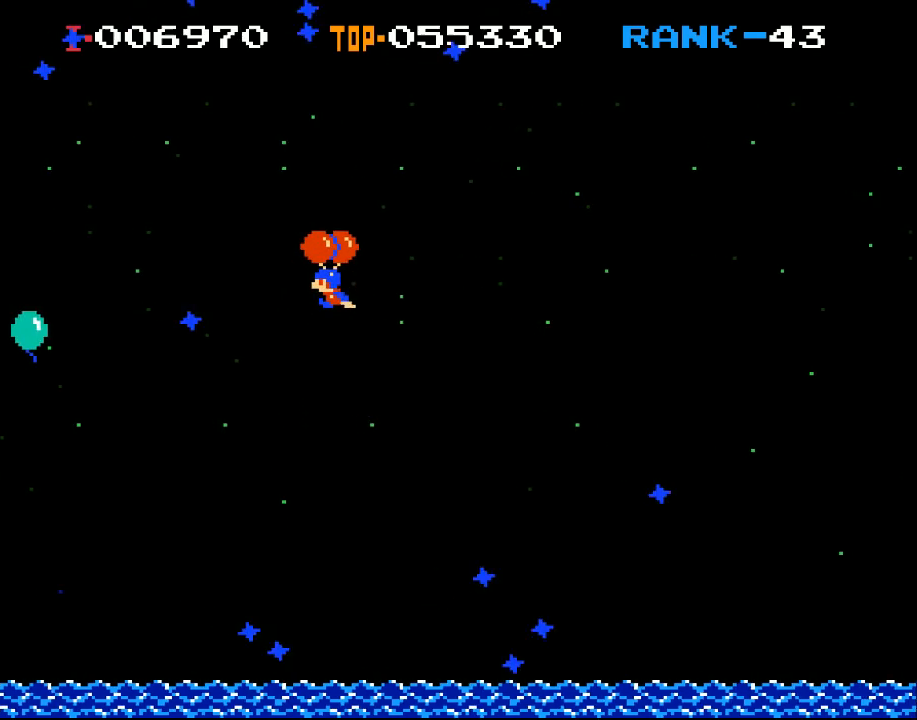
{"buttons": [], "left_stick": "center", "events": [[67, "A", "down"], [133, "A", "up"], [200, "A", "down"], [300, "A", "up"], [367, "A", "down"], [433, "A", "up"]]}
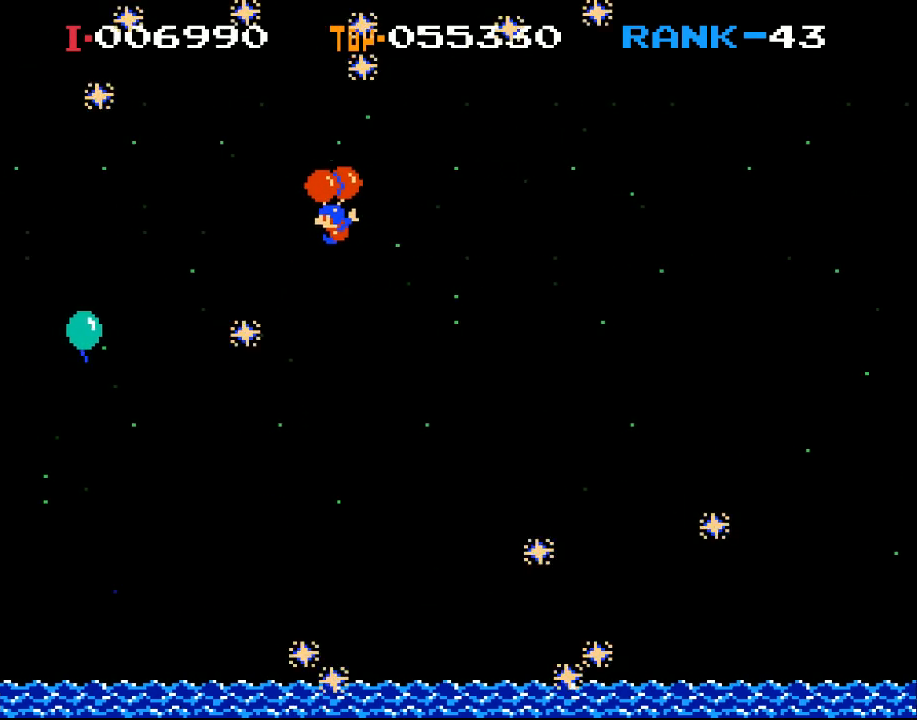
{"buttons": ["DPAD_LEFT"], "left_stick": "center", "events": [[33, "DPAD_LEFT", "down"]]}
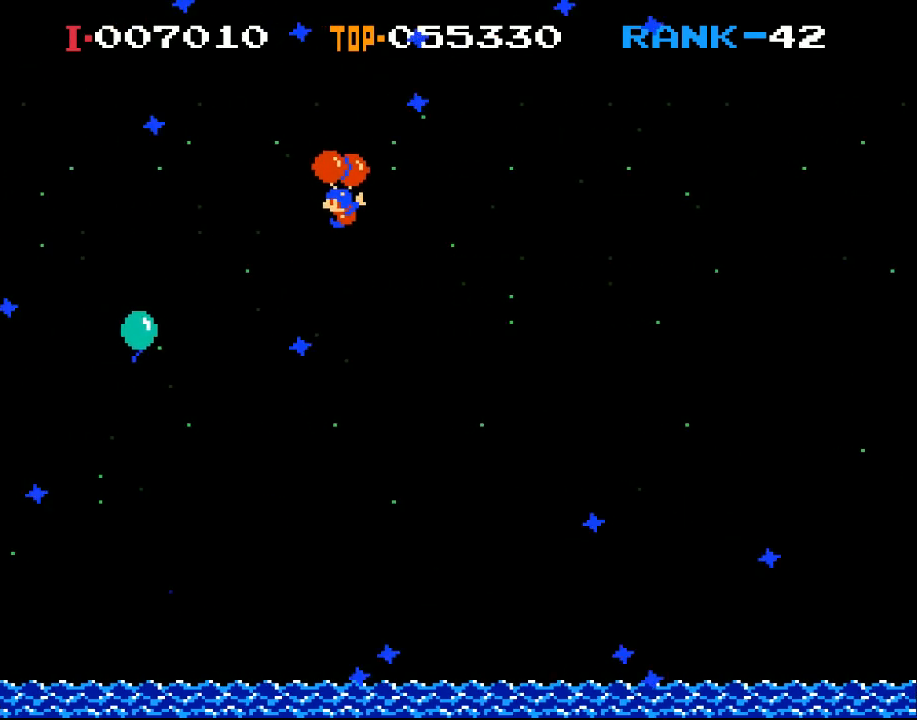
{"buttons": ["DPAD_LEFT"], "left_stick": "center", "events": [[367, "DPAD_LEFT", "up"], [467, "DPAD_LEFT", "down"]]}
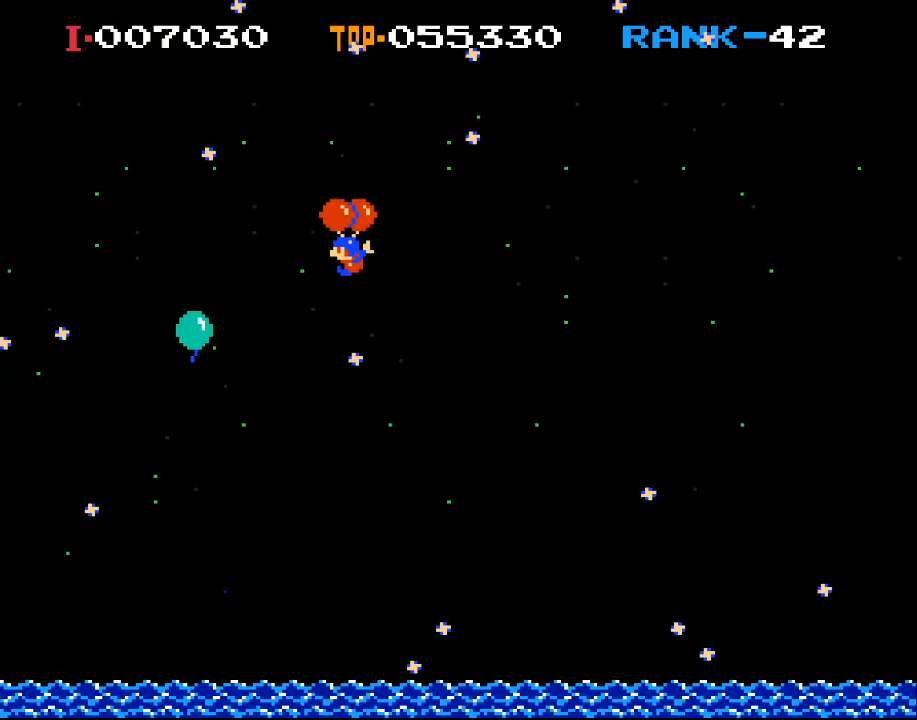
{"buttons": ["A"], "left_stick": "center", "events": [[233, "A", "down"], [300, "DPAD_LEFT", "up"], [333, "A", "up"], [500, "A", "down"]]}
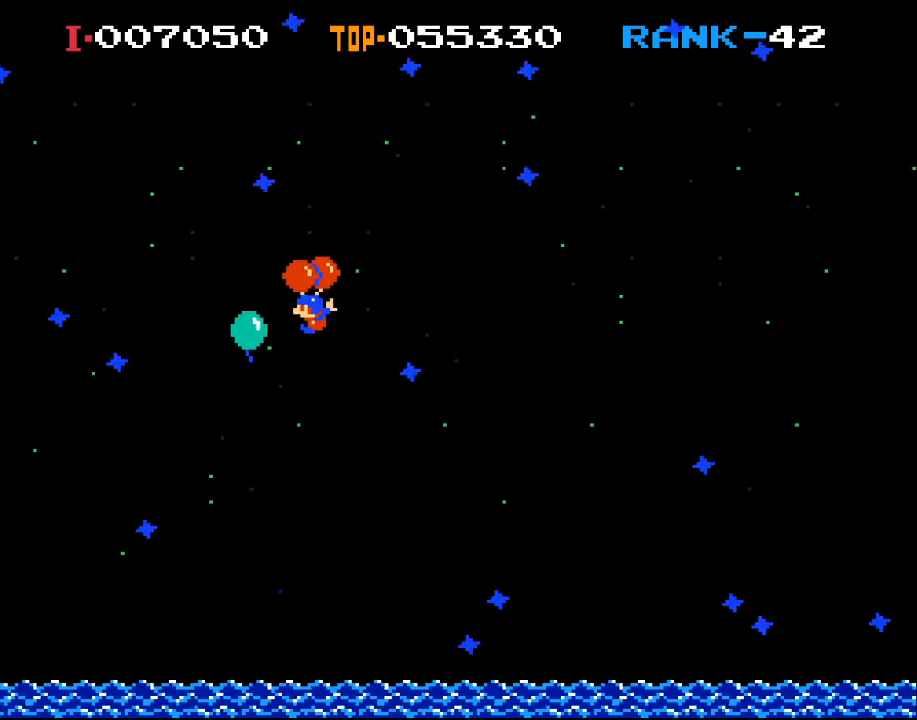
{"buttons": ["DPAD_RIGHT"], "left_stick": "center", "events": [[100, "A", "up"], [200, "DPAD_RIGHT", "down"], [400, "A", "down"], [500, "A", "up"]]}
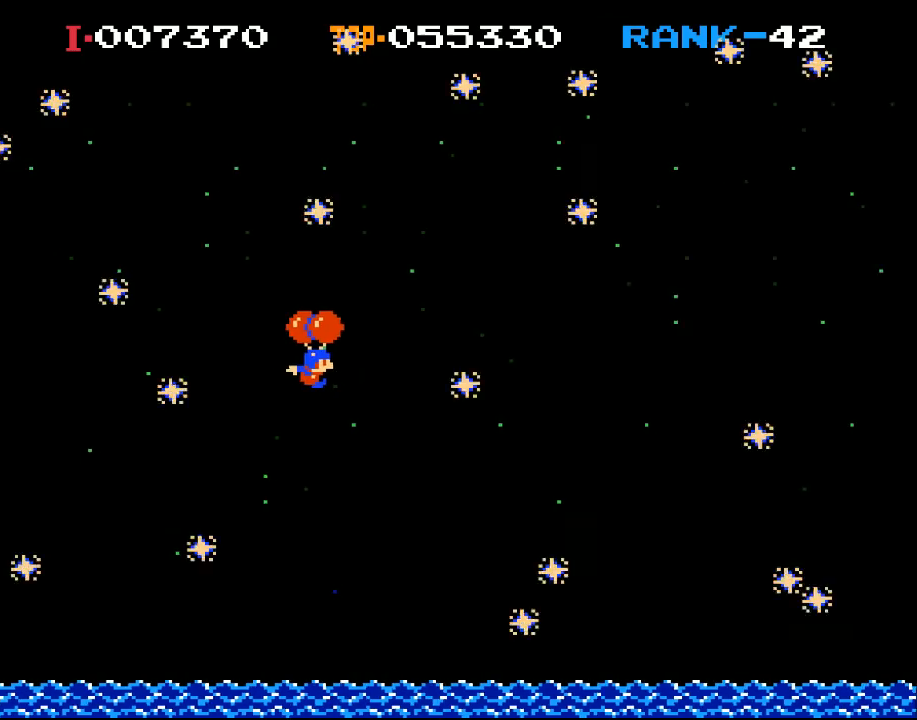
{"buttons": [], "left_stick": "center", "events": [[33, "A", "down"], [133, "A", "up"], [133, "DPAD_RIGHT", "up"], [200, "A", "down"], [300, "A", "up"], [333, "DPAD_LEFT", "down"], [500, "DPAD_LEFT", "up"]]}